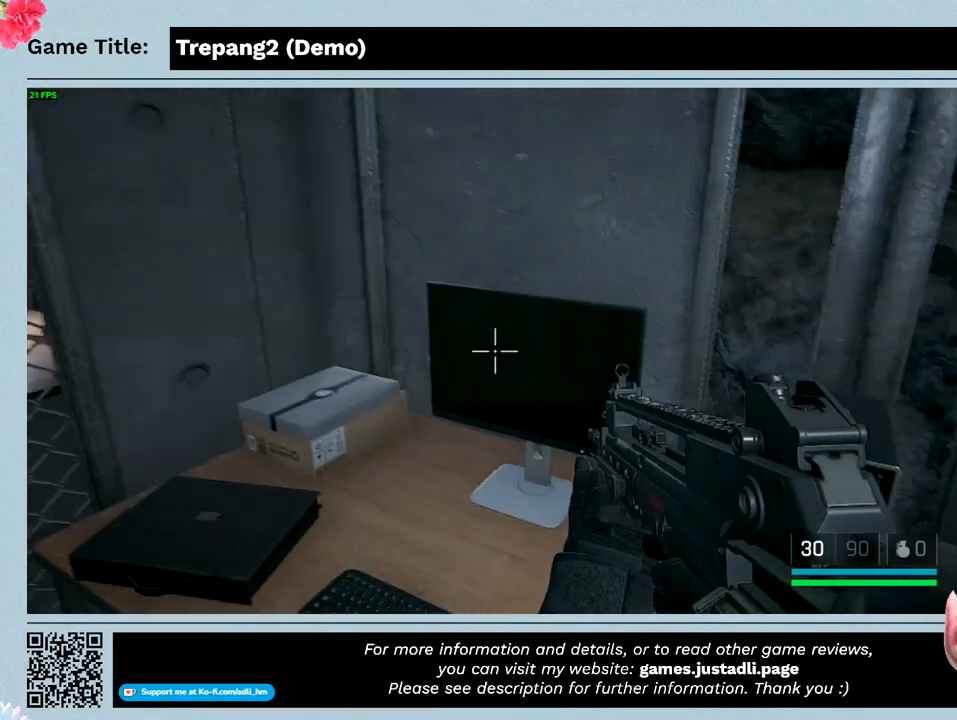
Gameplay with keyboard and mouse; each line is a JSON object with the keys and mouse buttons held at the frame after it. "events" lists presses ("down") and releases ("up") of "0", "1", "2", "3", "4", "5", "6", "7", "8", "9", "a", "alt", "b", "c", "caps_lock", "ctrl", "d", "down", "e", "escape", "f", "f1", "f2", "f3", "f4", "g", "h", "i", "j", "k", "l", "left", "m", "n", "o", "p", "q", "r", "return", "right", "s", "shift", "space", "t", "tab", "tilde", "u", "up", "v", "w", "x", "y", "z", "mouse_left", "mouse_wheel" and "mouse_right" between this image and that frame as [ms after this image, input, new state], when the widget could be followed in between. "mouse_left", "mouse_wheel", "mouse_right" = the "left", "wheel", "right" buttons of the "mouse" list. No other keys are recorded. "wheel" means that the mouse wheel is clicked or scrolled. Not read: mouse_move.
{"keys": [], "mouse": [], "events": []}
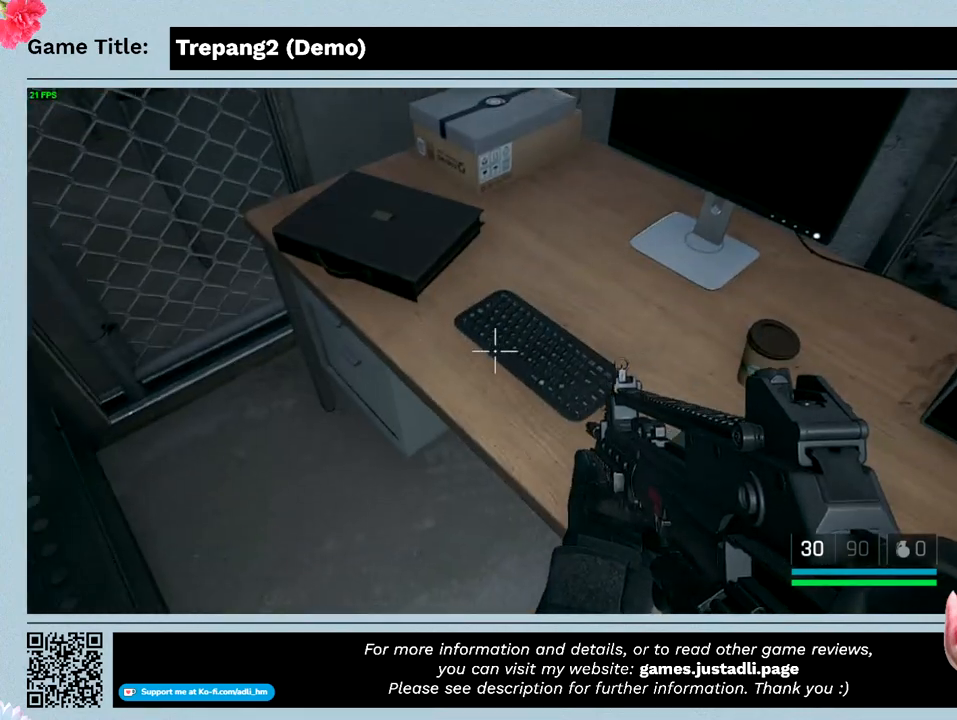
{"keys": [], "mouse": [], "events": []}
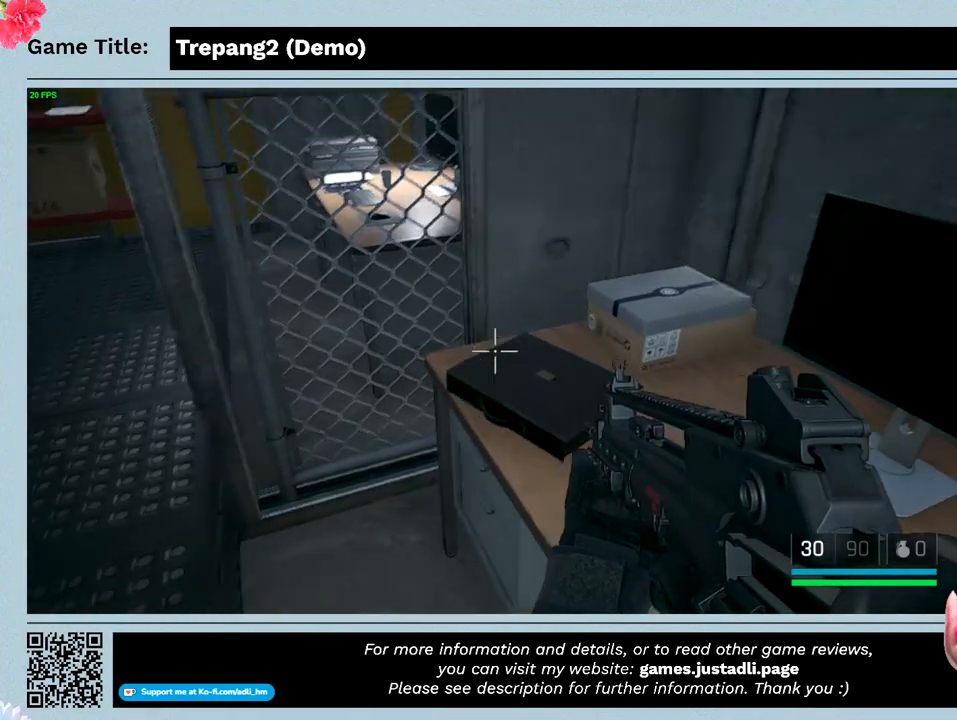
{"keys": ["a"], "mouse": [], "events": [[466, "a", "down"]]}
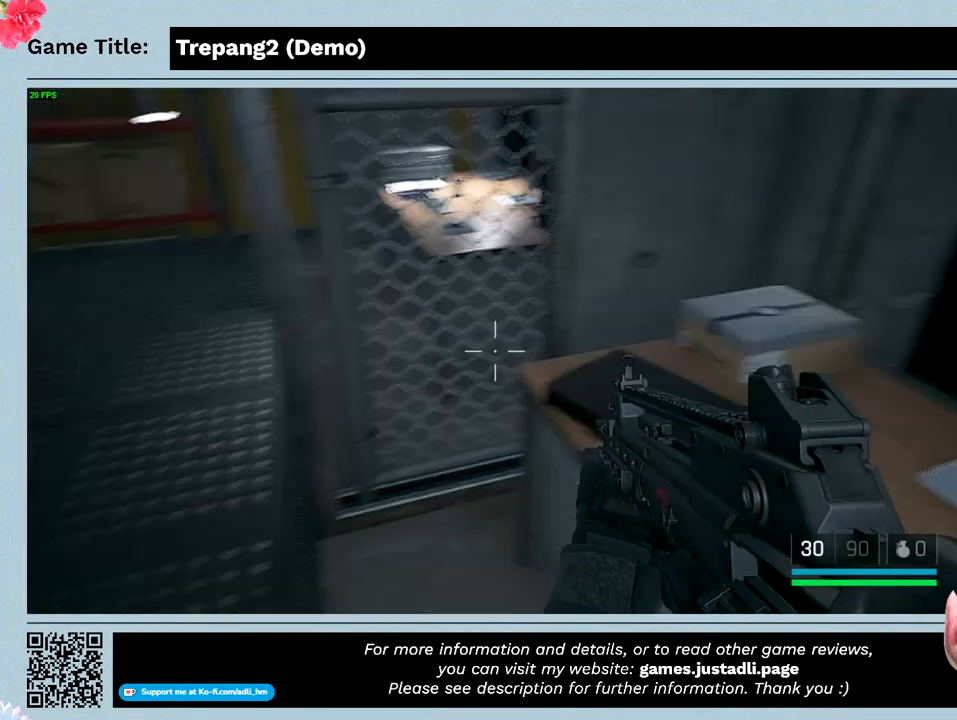
{"keys": ["a"], "mouse": [], "events": []}
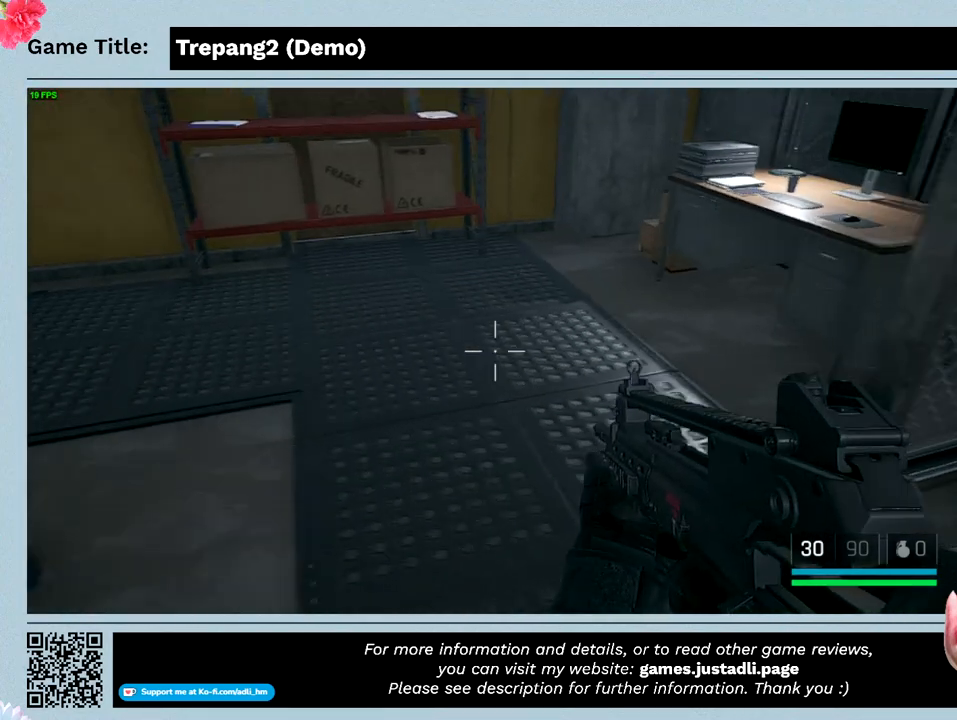
{"keys": ["w"], "mouse": [], "events": [[100, "w", "down"], [466, "a", "up"]]}
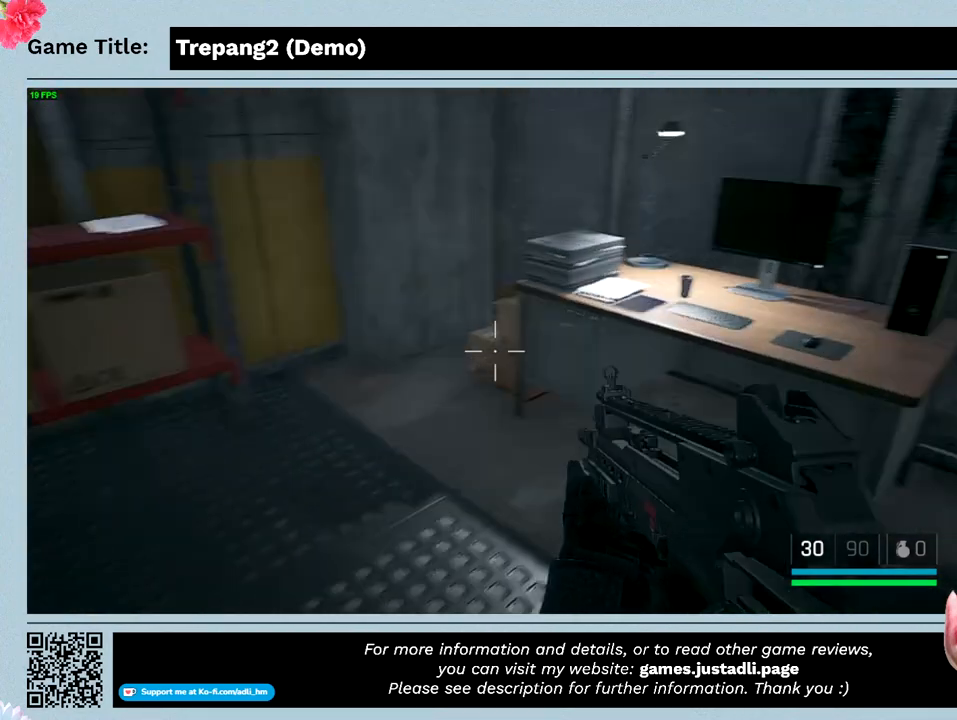
{"keys": ["w"], "mouse": [], "events": []}
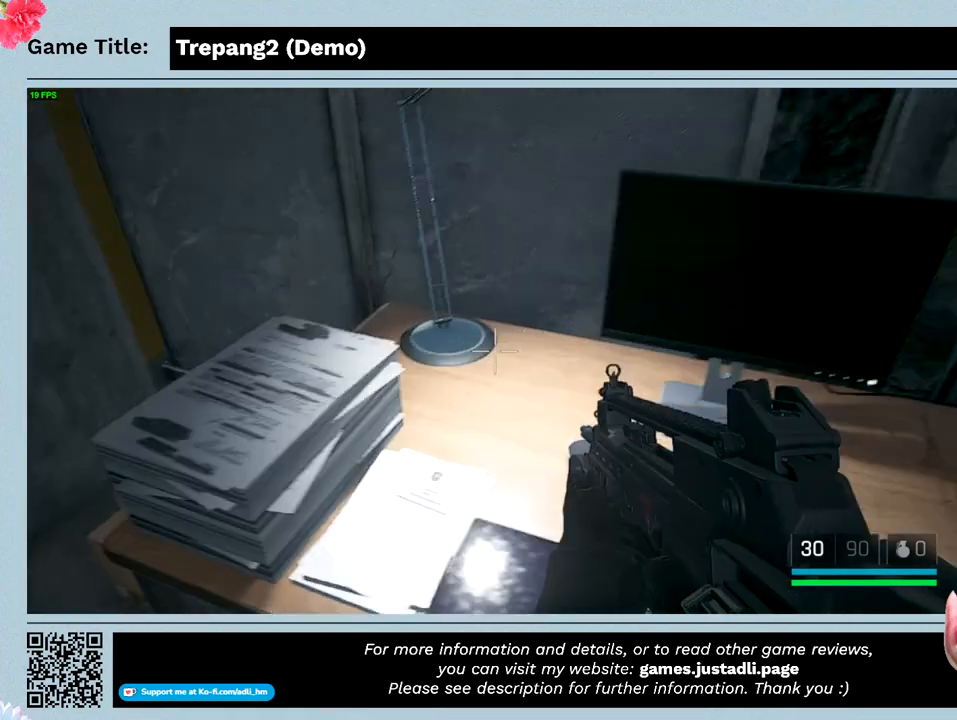
{"keys": [], "mouse": [], "events": [[400, "w", "up"]]}
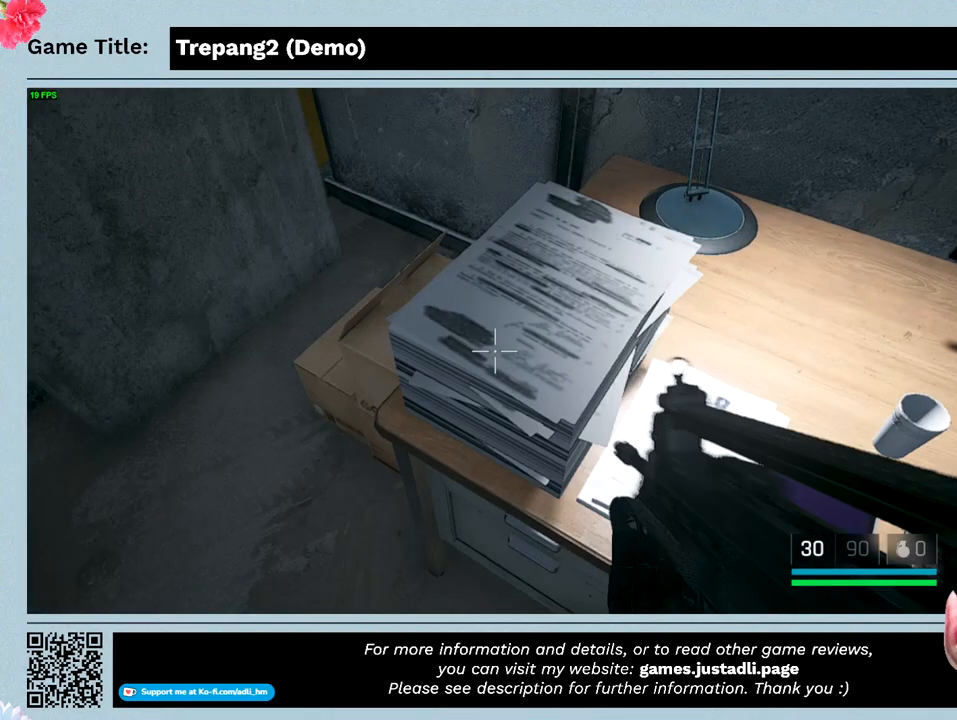
{"keys": [], "mouse": [], "events": []}
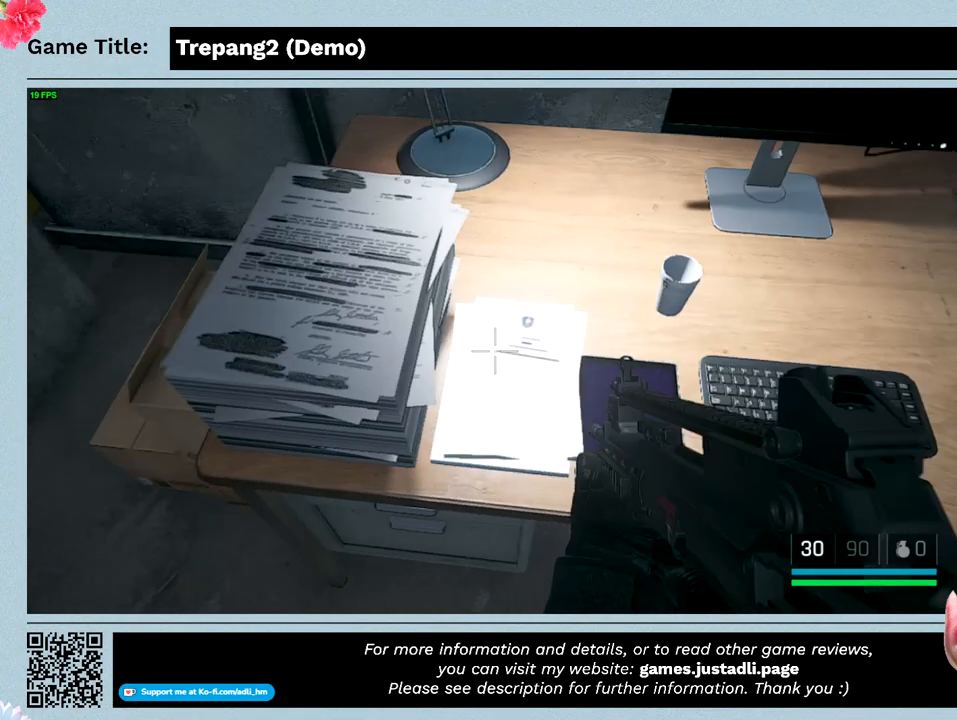
{"keys": [], "mouse": [], "events": []}
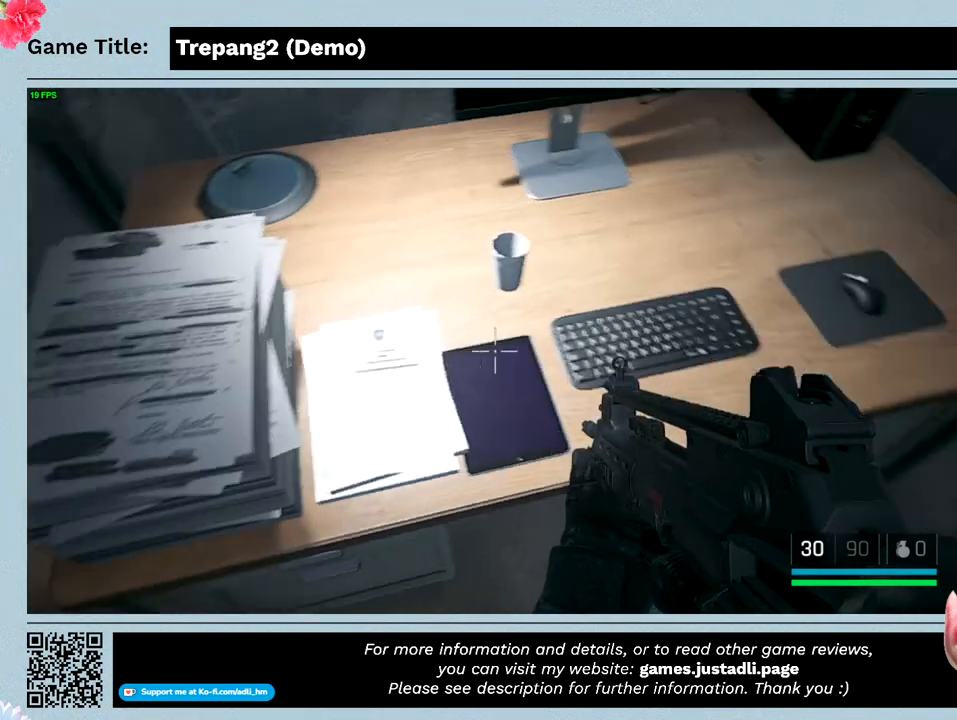
{"keys": [], "mouse": [], "events": []}
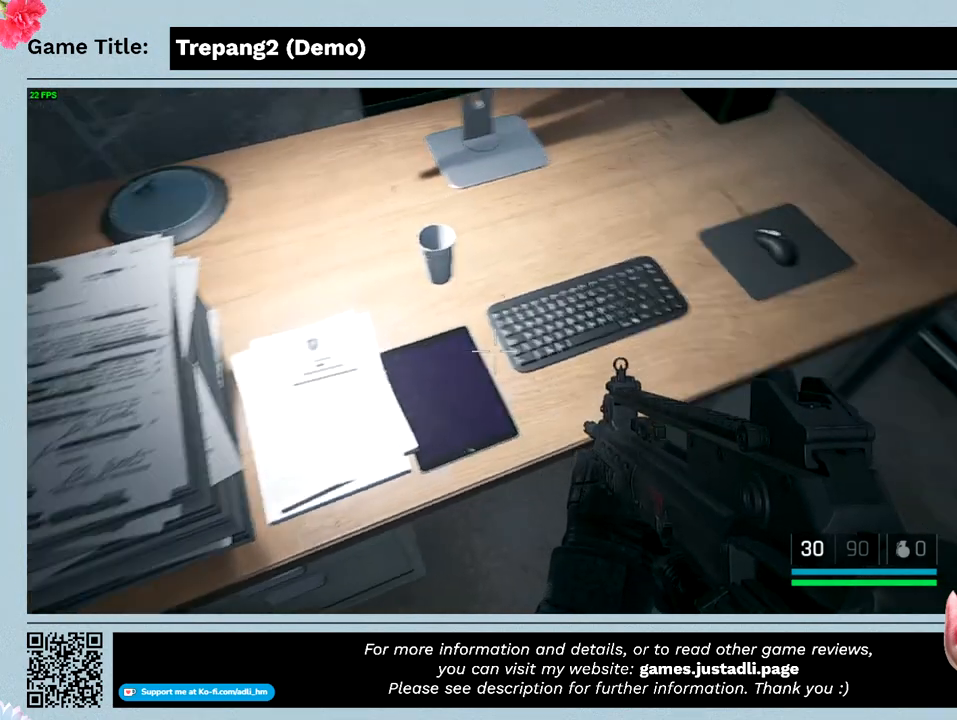
{"keys": [], "mouse": [], "events": []}
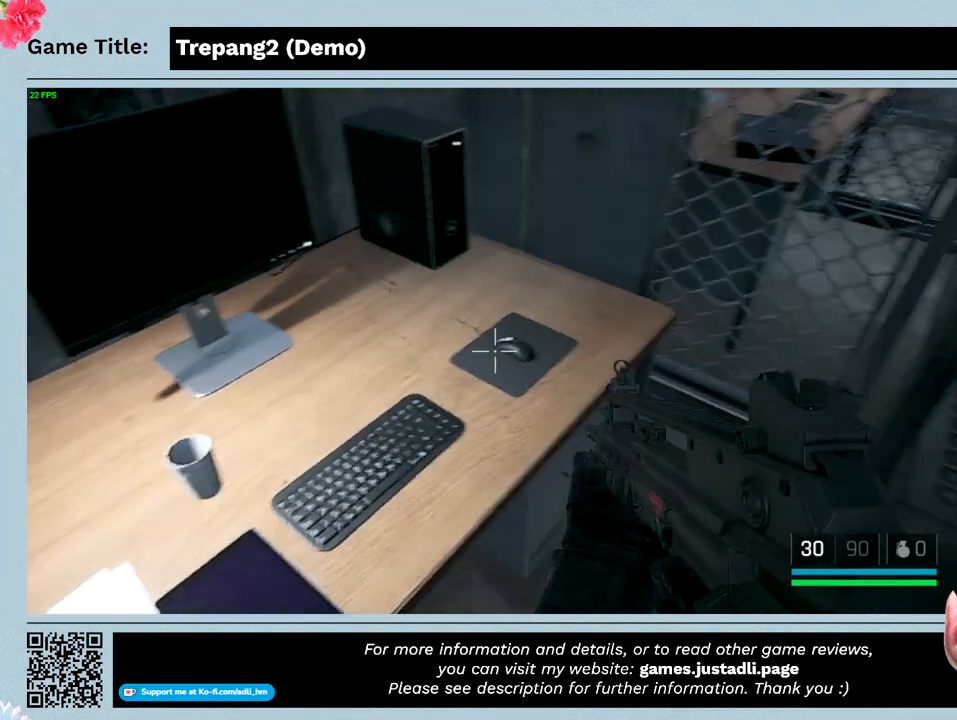
{"keys": [], "mouse": [], "events": []}
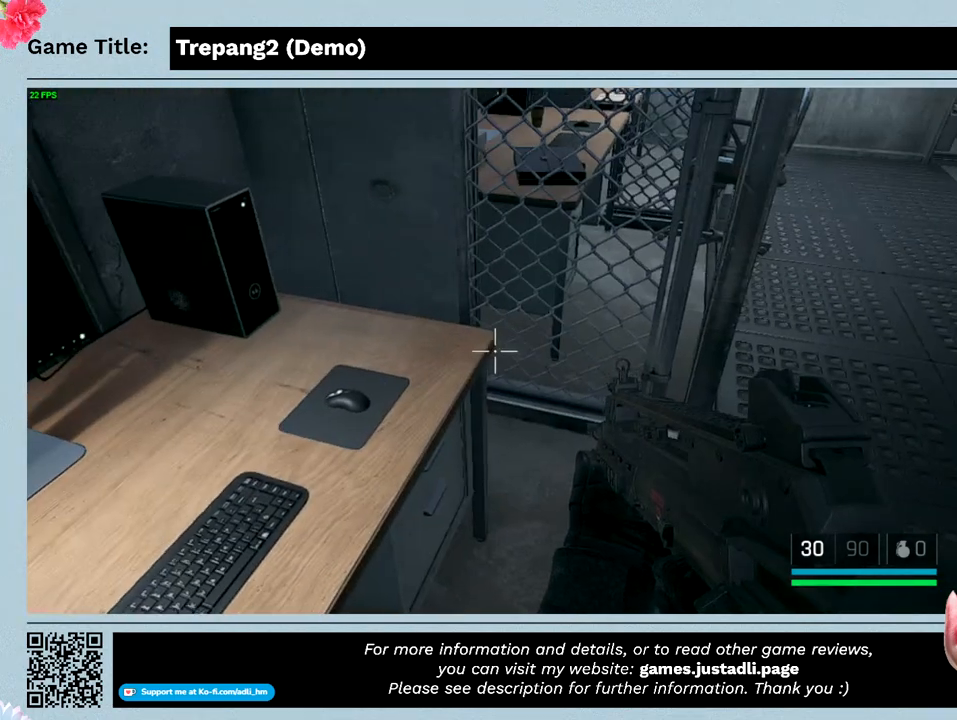
{"keys": [], "mouse": [], "events": []}
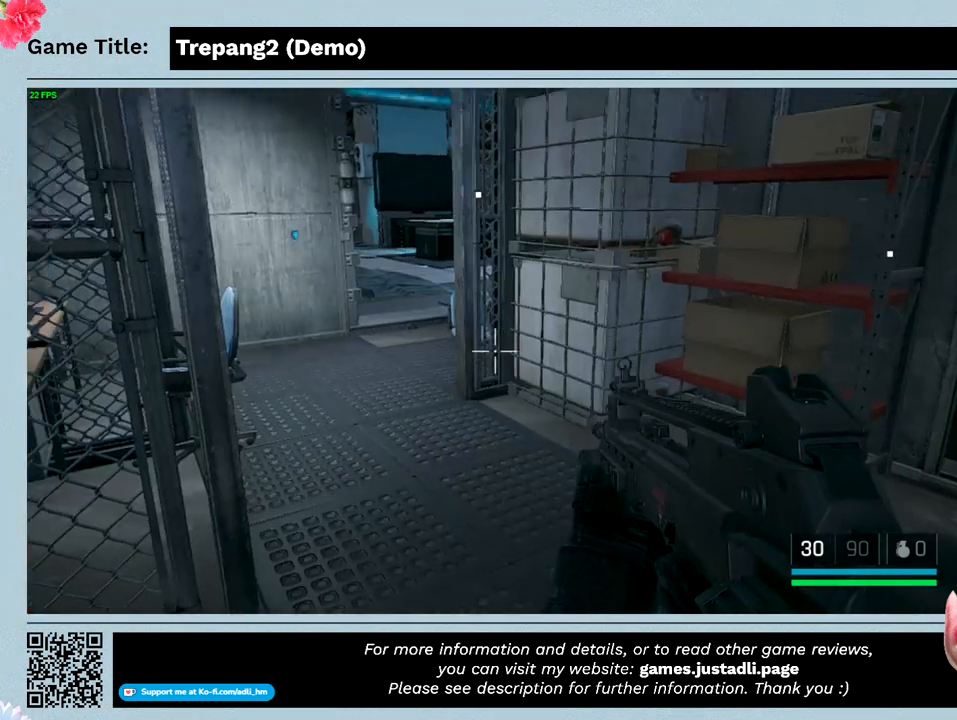
{"keys": ["w"], "mouse": [], "events": [[66, "w", "down"]]}
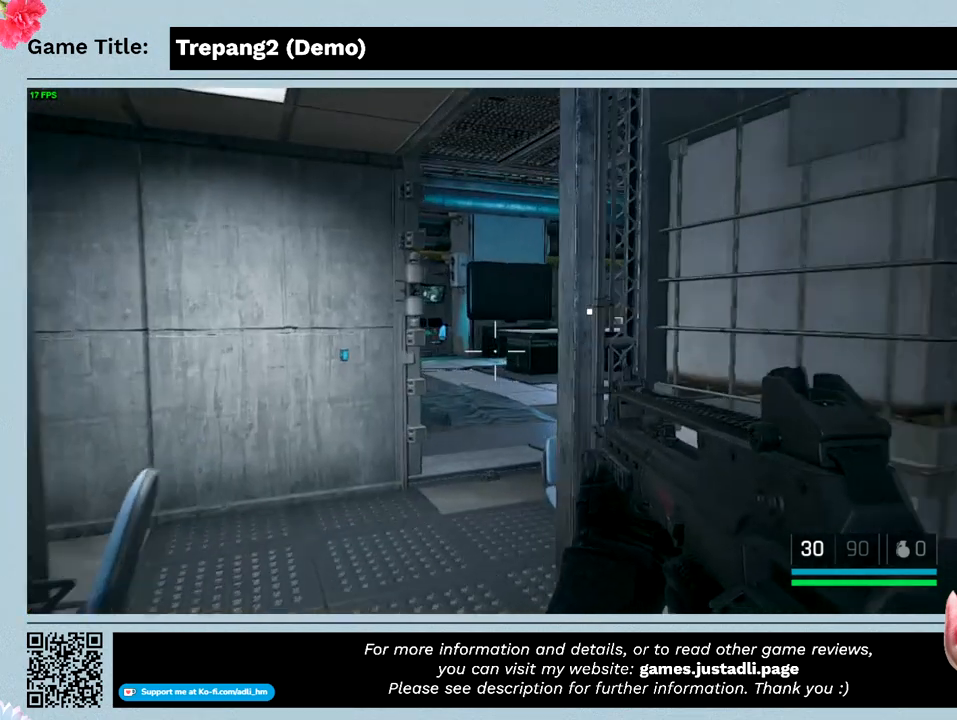
{"keys": ["w"], "mouse": [], "events": []}
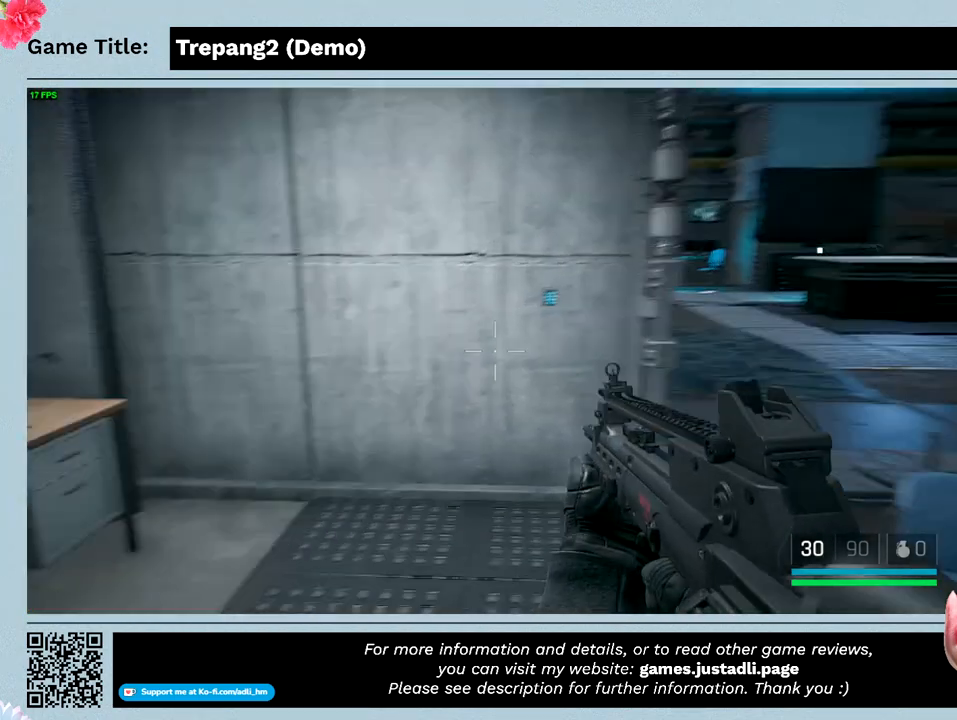
{"keys": [], "mouse": [], "events": [[466, "w", "up"]]}
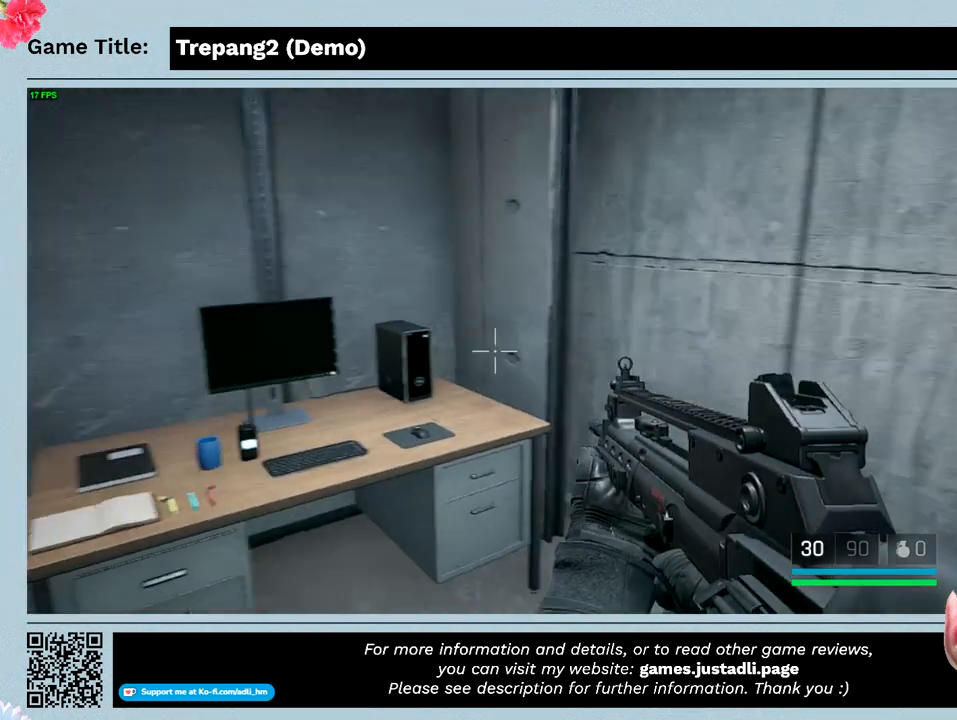
{"keys": [], "mouse": [], "events": []}
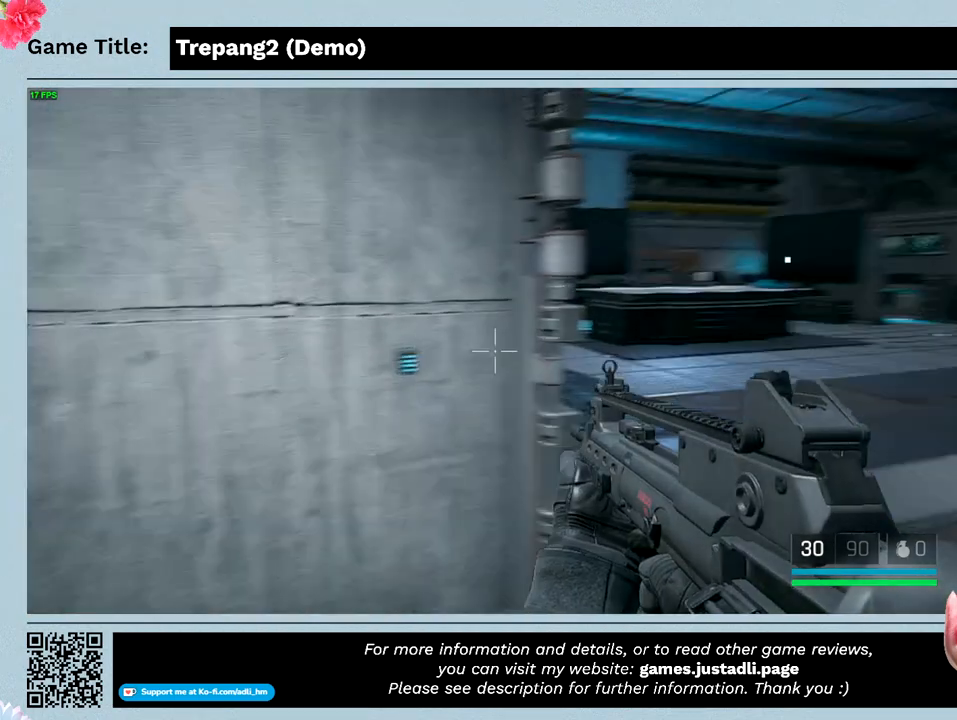
{"keys": ["w"], "mouse": [], "events": [[166, "w", "down"]]}
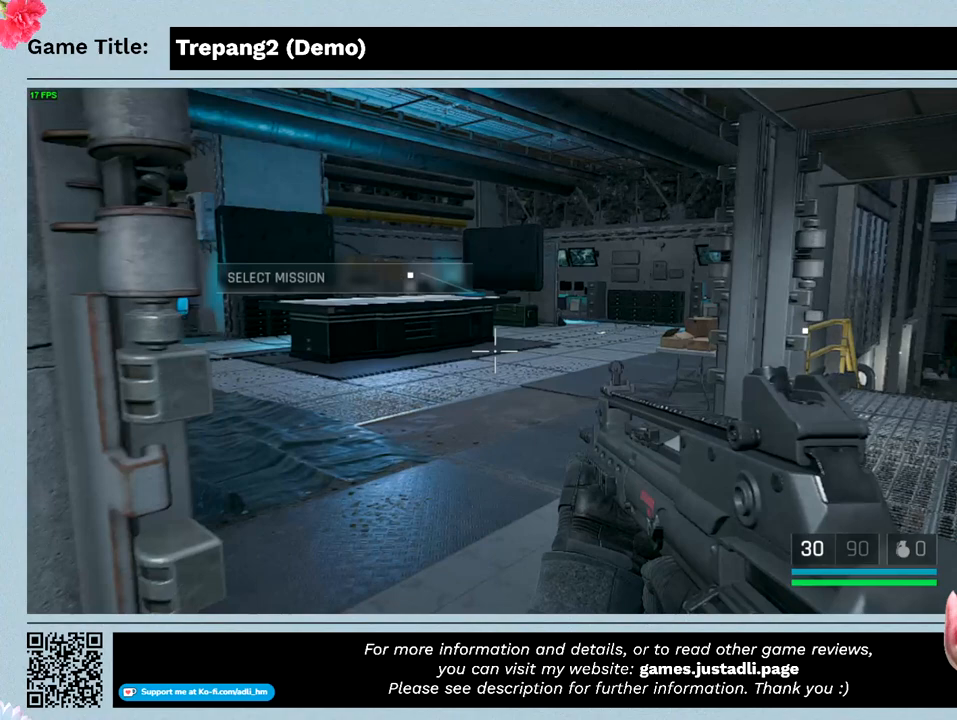
{"keys": [], "mouse": [], "events": [[333, "w", "up"]]}
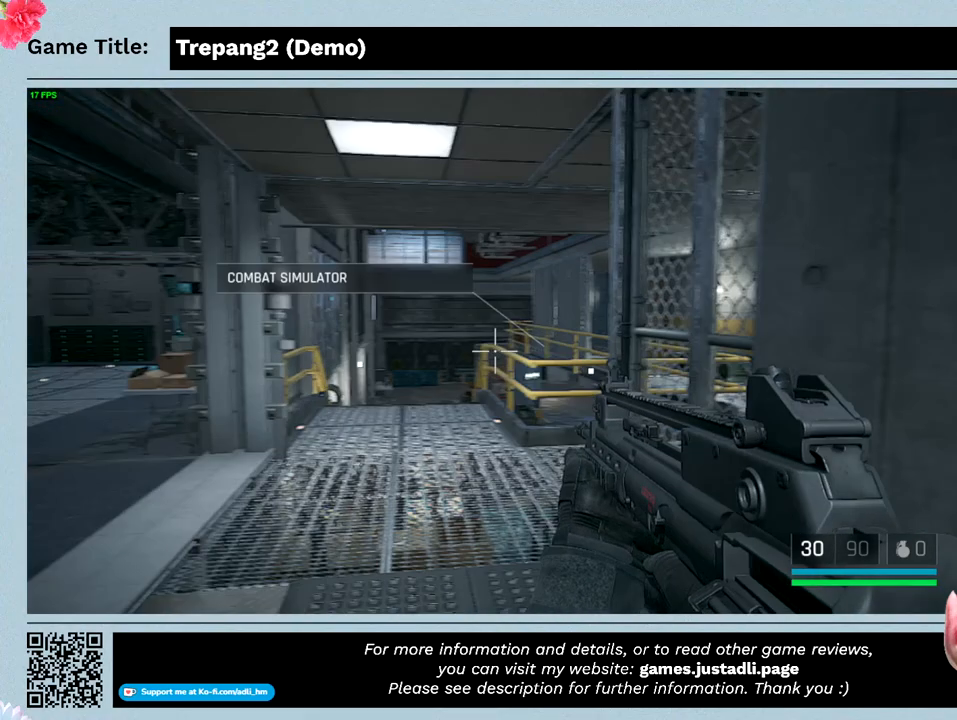
{"keys": [], "mouse": [], "events": []}
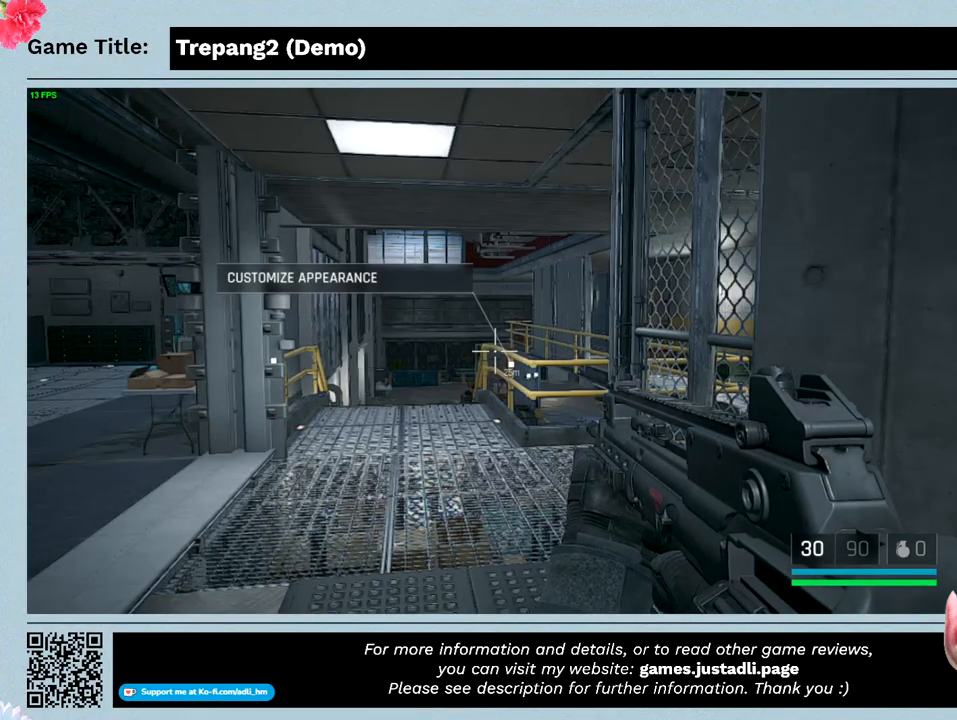
{"keys": [], "mouse": [], "events": []}
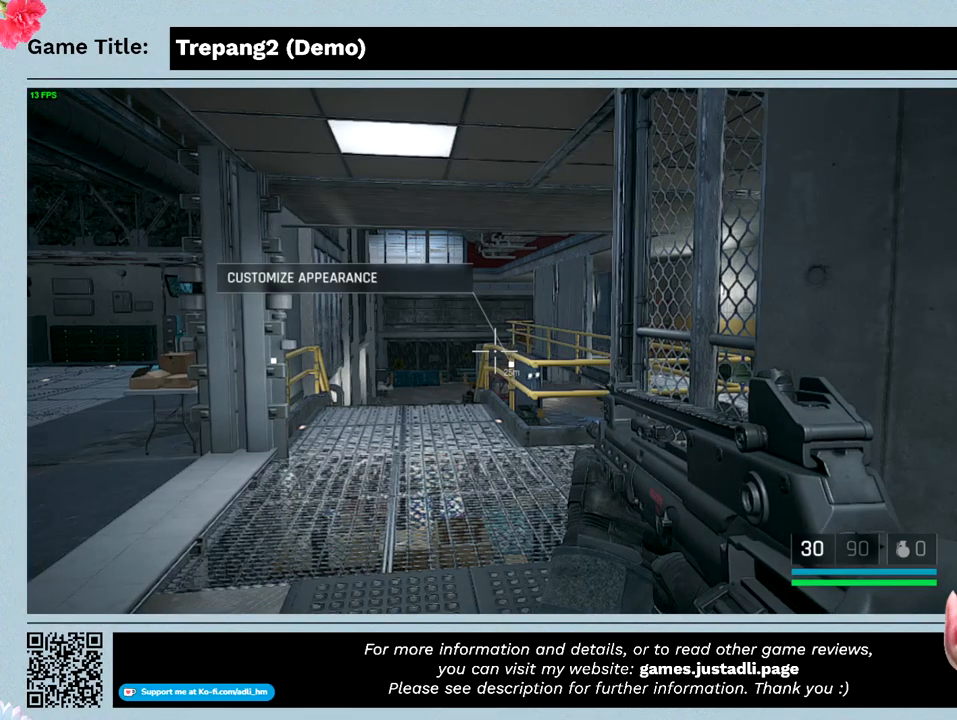
{"keys": [], "mouse": [], "events": []}
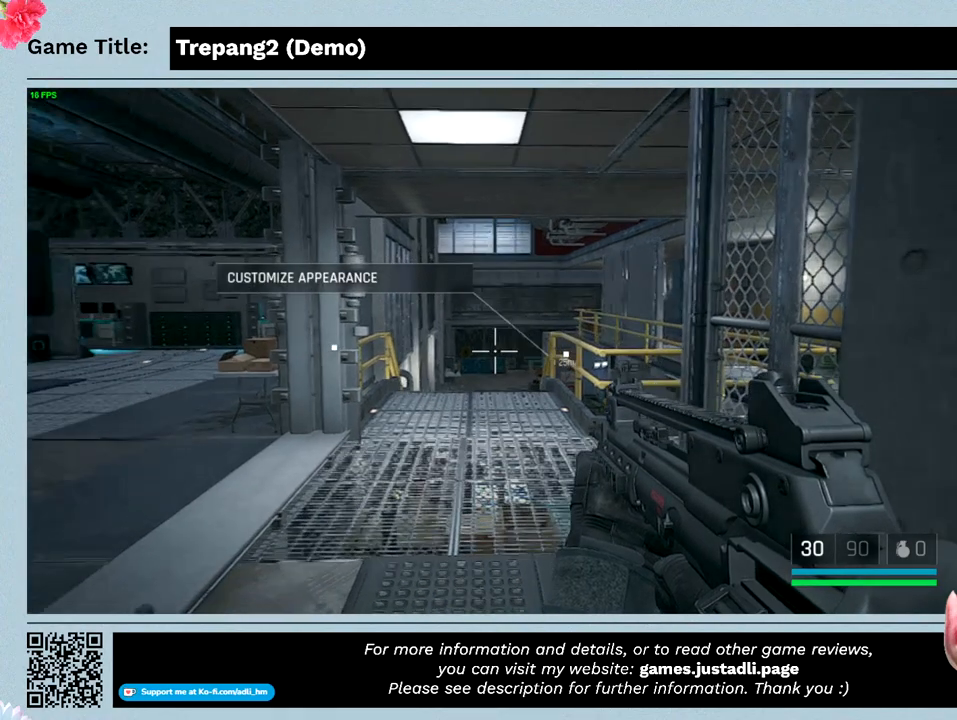
{"keys": ["w"], "mouse": [], "events": [[266, "w", "down"]]}
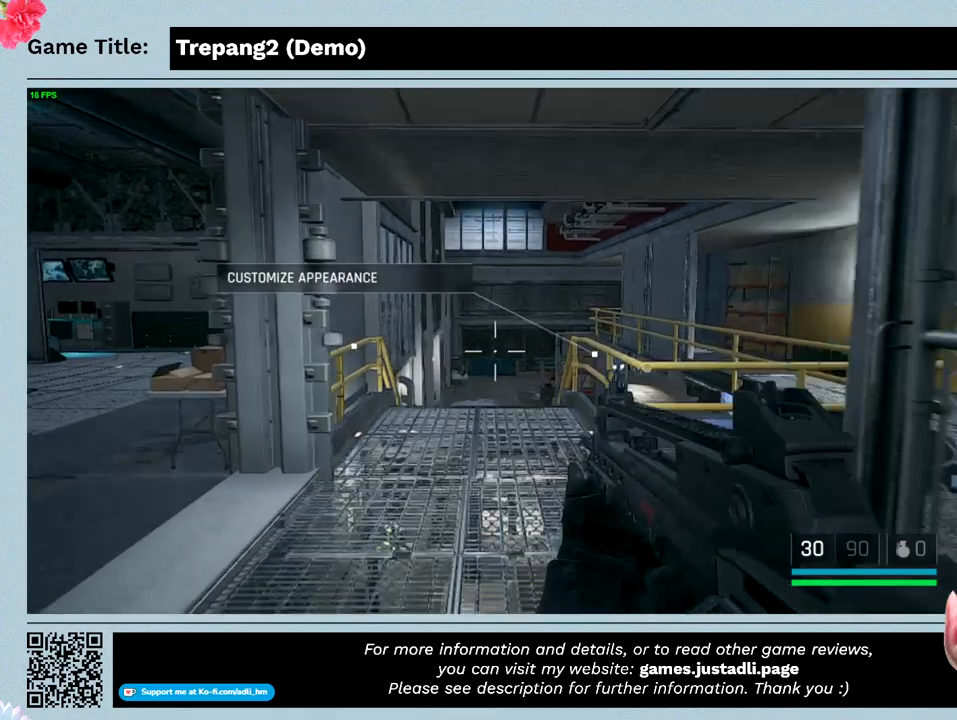
{"keys": ["w"], "mouse": [], "events": []}
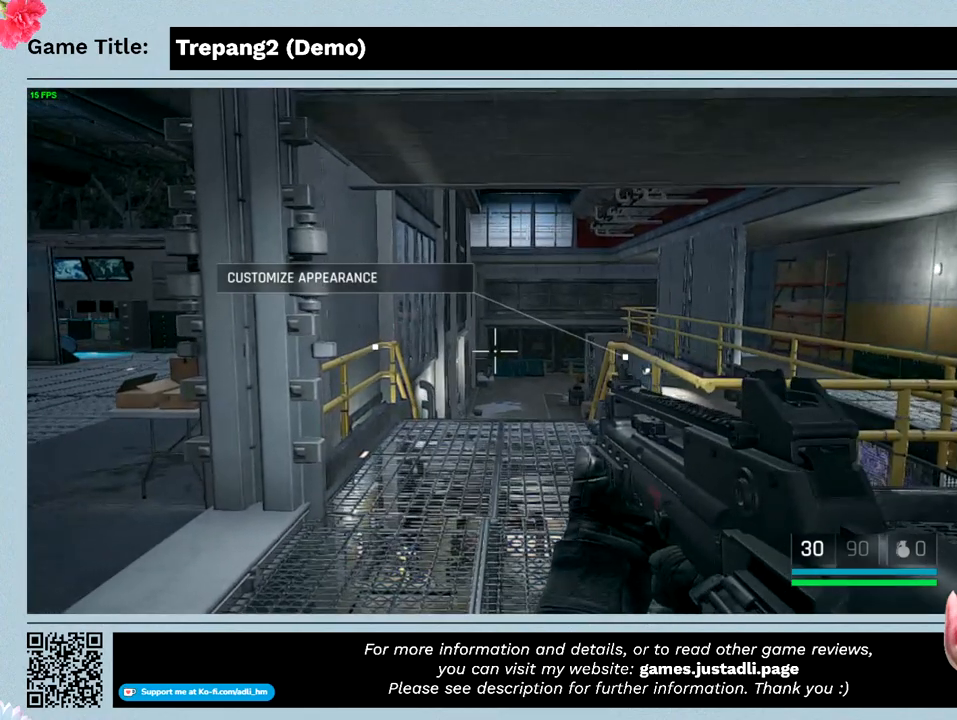
{"keys": [], "mouse": [], "events": [[166, "w", "up"]]}
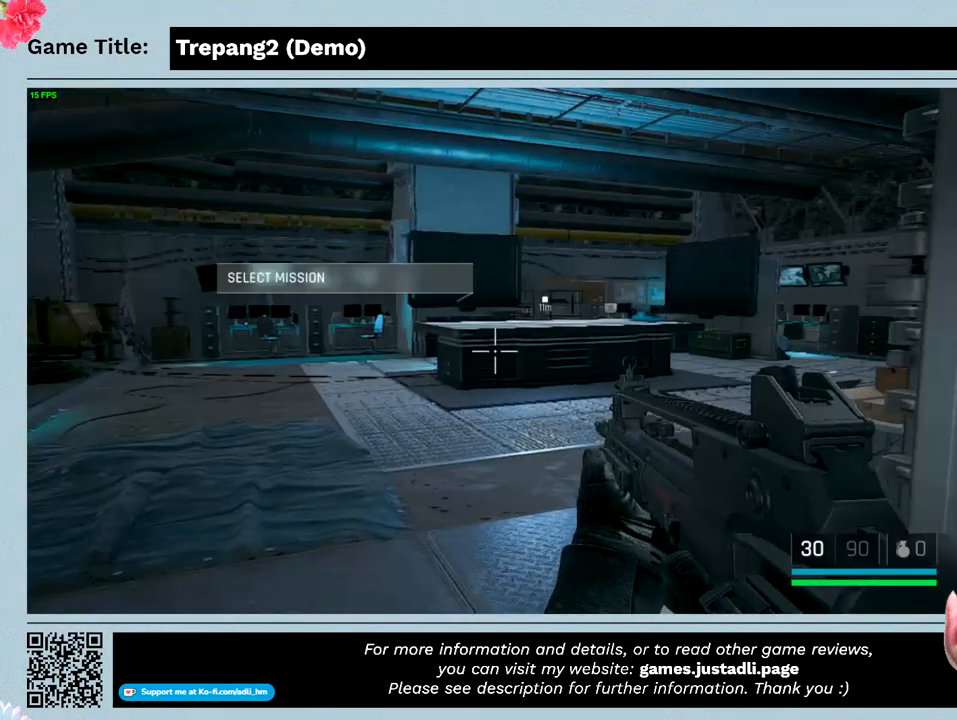
{"keys": ["w"], "mouse": [], "events": [[400, "w", "down"]]}
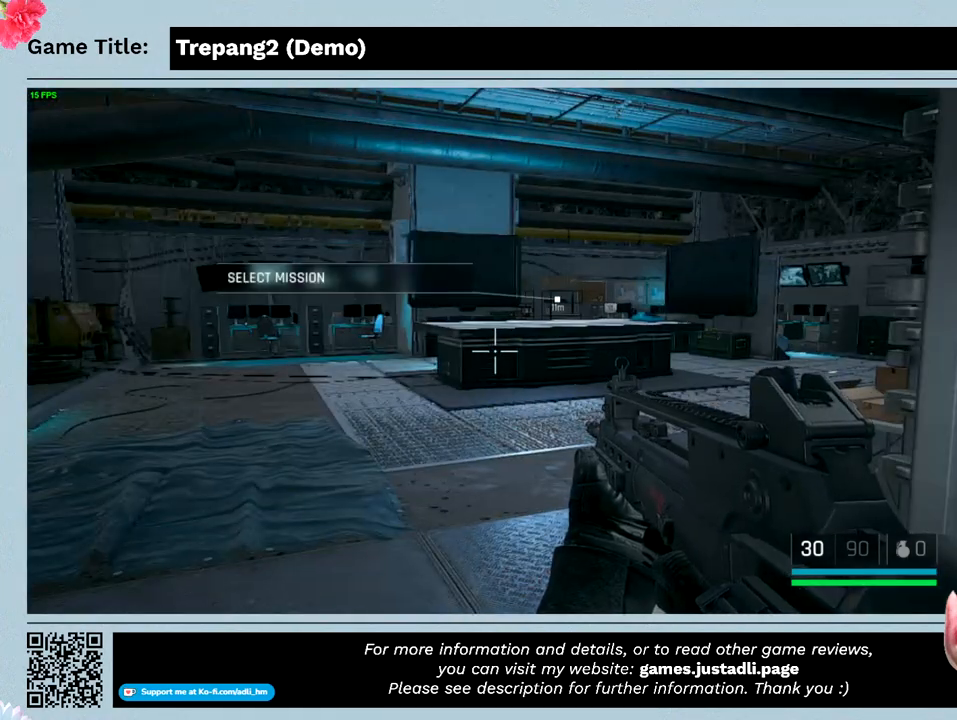
{"keys": ["w"], "mouse": [], "events": []}
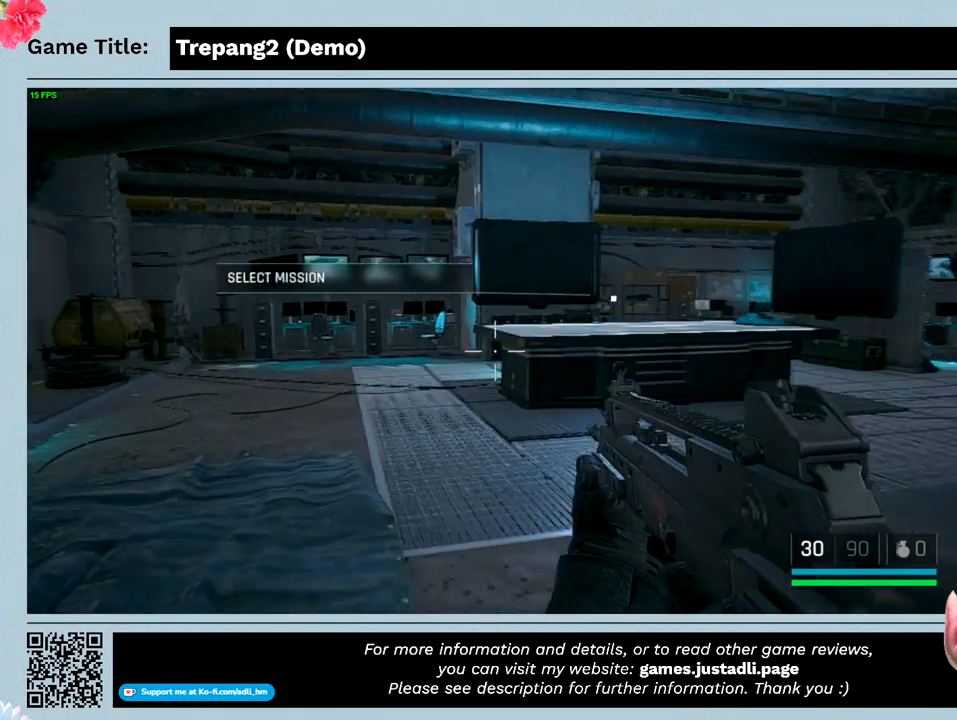
{"keys": ["w"], "mouse": [], "events": []}
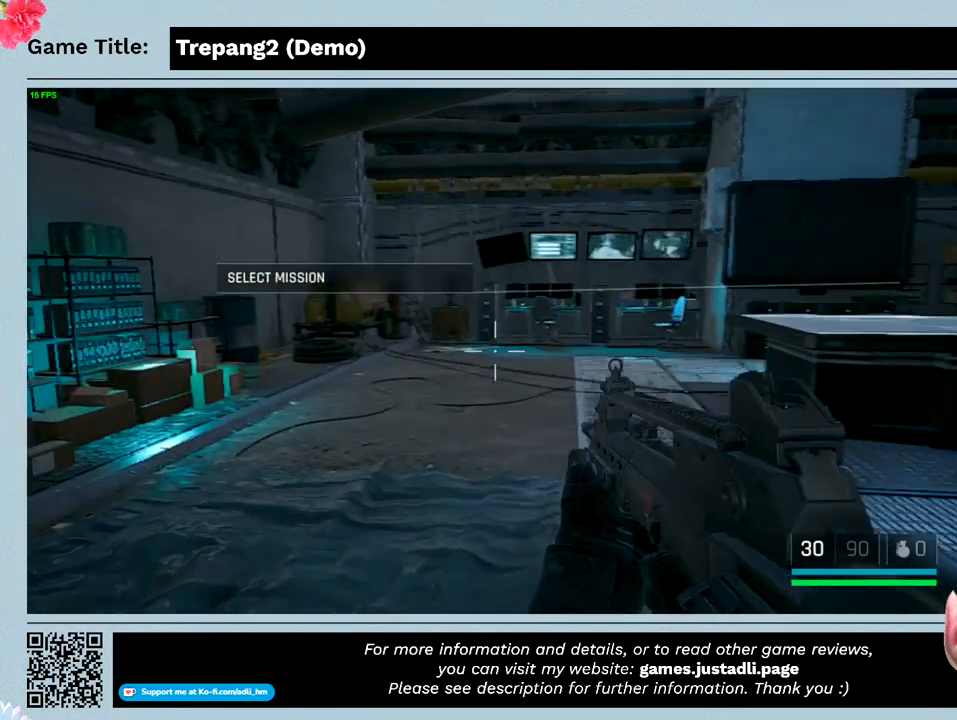
{"keys": ["w"], "mouse": [], "events": []}